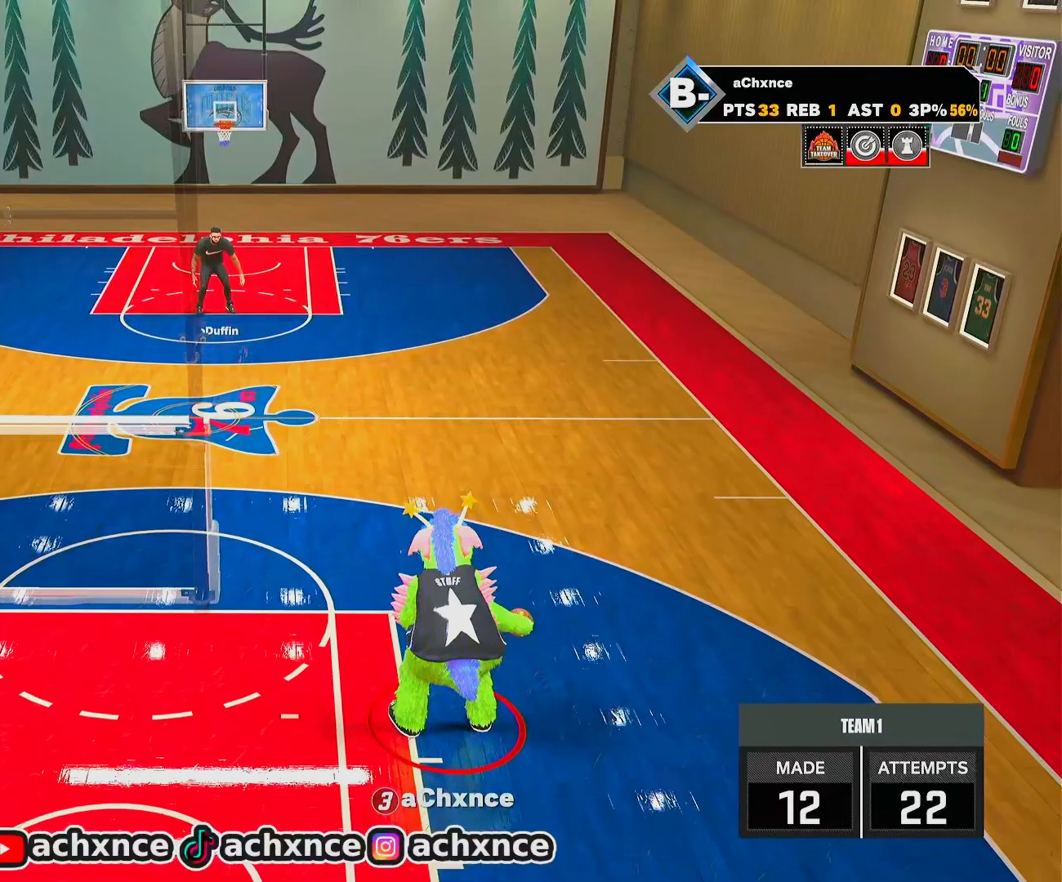
Gameplay with a controller (PlayStation layout); each line is a JSON object with the inputs held at the frame after it. "events" lists button and stick changes between this image and that frame as [ms after this image, input, new state], when the widget could be followed in between.
{"buttons": ["R2"], "left_stick": "center", "right_stick": "center", "events": [[117, "R2", "down"]]}
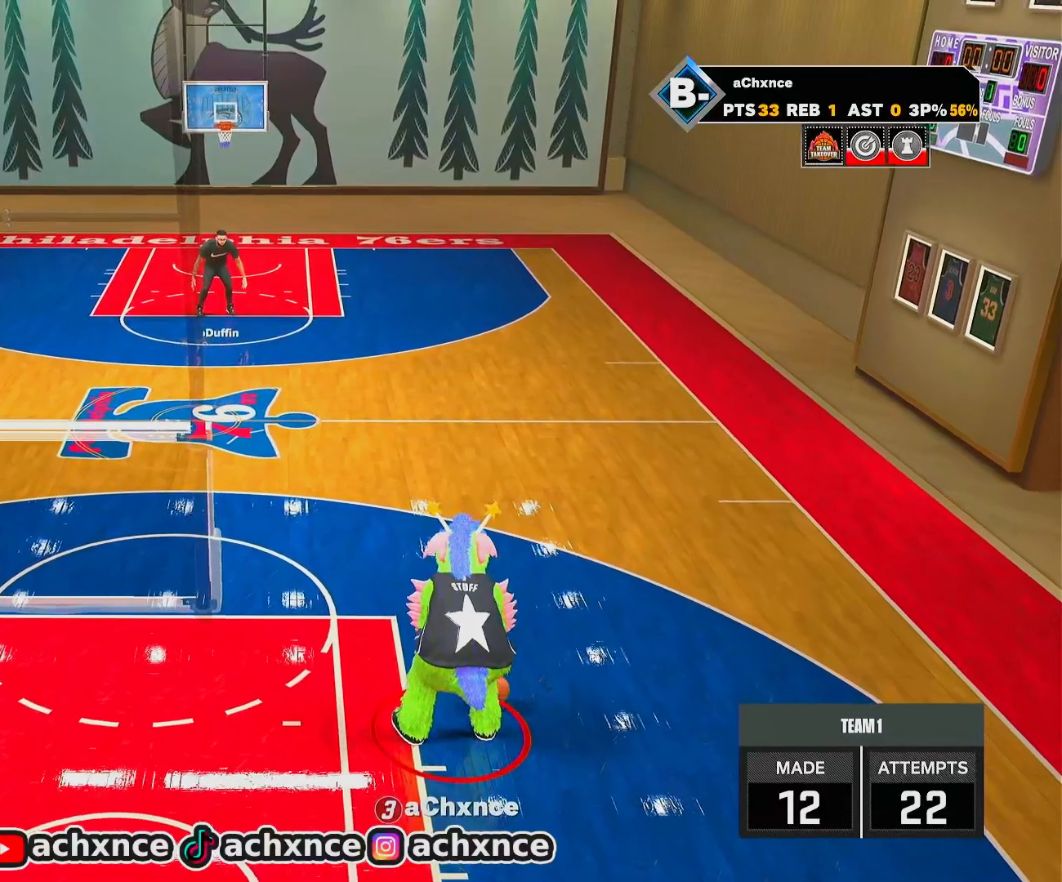
{"buttons": [], "left_stick": "center", "right_stick": "center", "events": [[483, "R2", "up"]]}
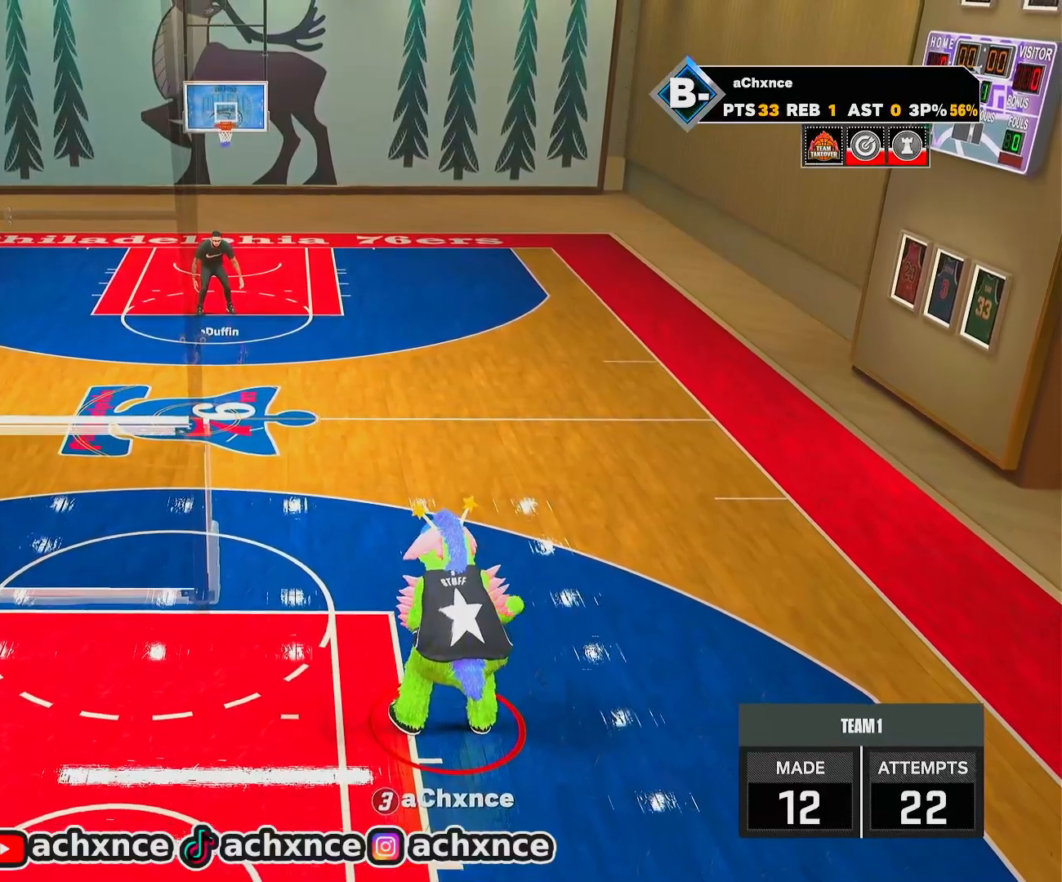
{"buttons": [], "left_stick": "up", "right_stick": "center", "events": [[117, "R2", "down"], [433, "left_stick", "up"], [500, "R2", "up"]]}
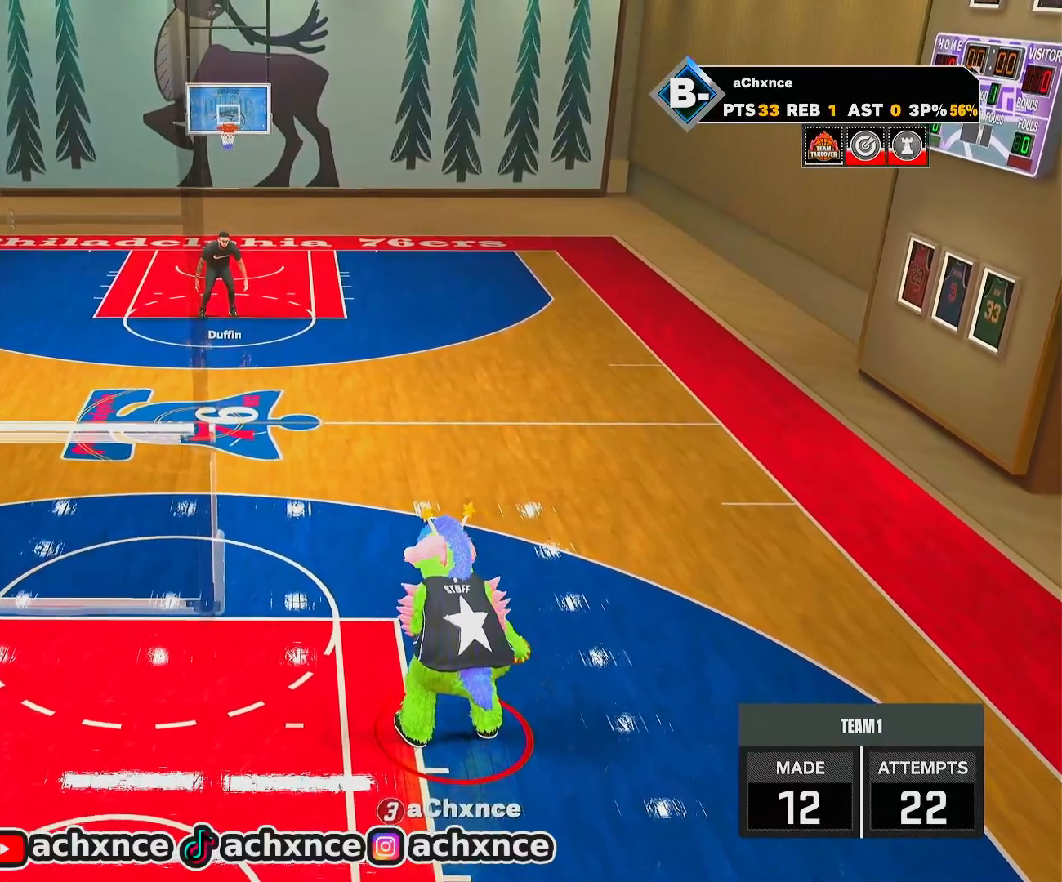
{"buttons": [], "left_stick": "center", "right_stick": "center", "events": [[500, "left_stick", "center"]]}
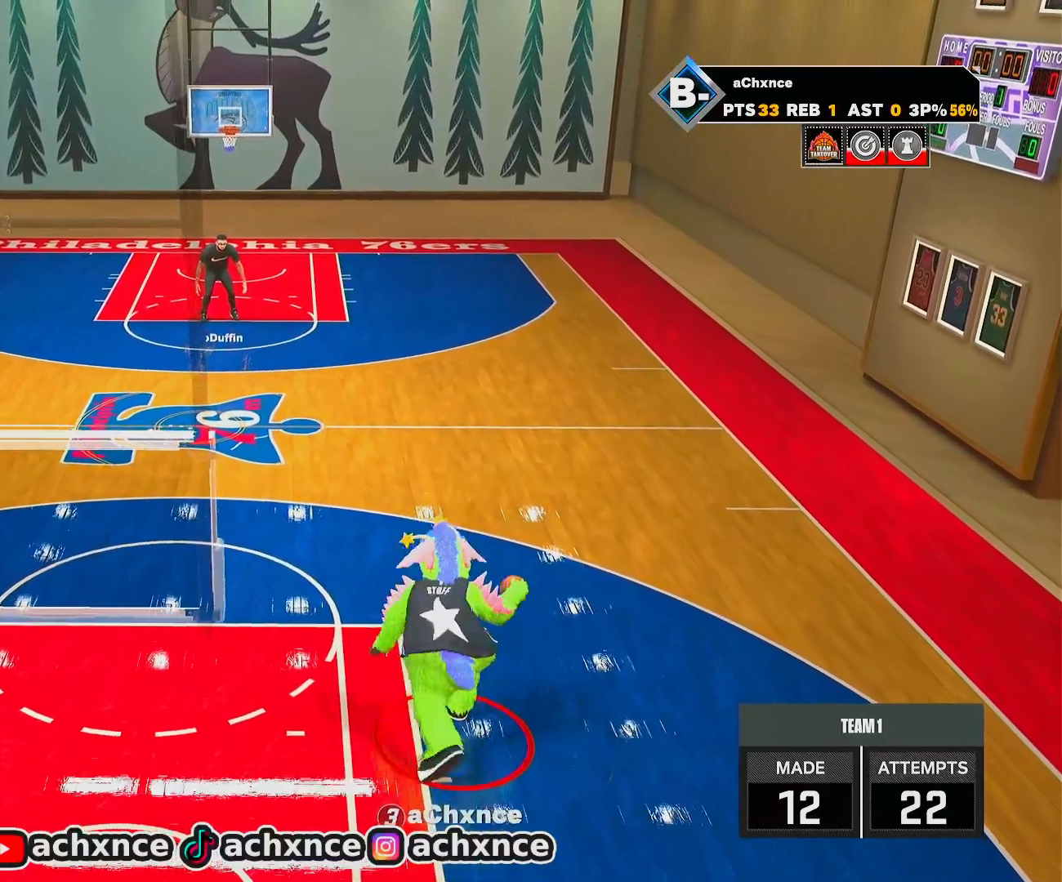
{"buttons": ["R2"], "left_stick": "center", "right_stick": "center", "events": [[233, "R2", "down"]]}
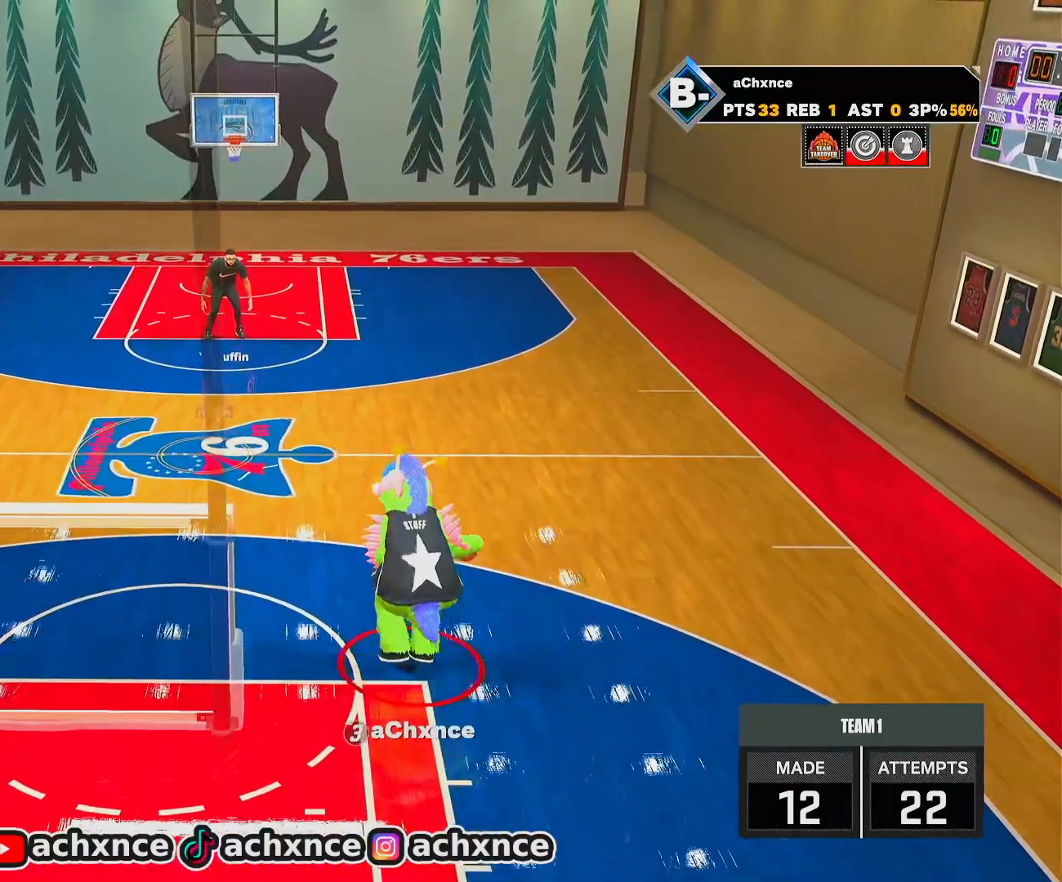
{"buttons": [], "left_stick": "center", "right_stick": "center", "events": [[50, "R2", "up"], [250, "R2", "down"], [500, "R2", "up"]]}
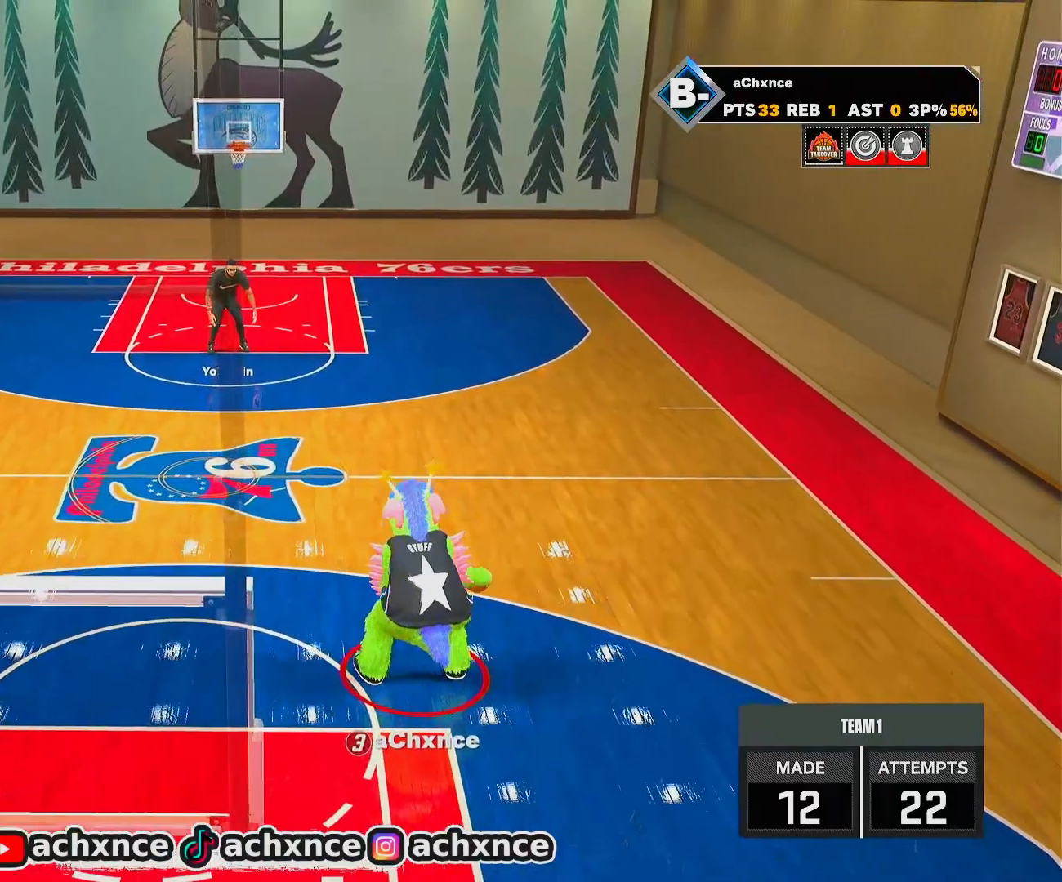
{"buttons": ["R2"], "left_stick": "center", "right_stick": "center", "events": [[117, "R2", "down"], [350, "R2", "up"], [483, "R2", "down"]]}
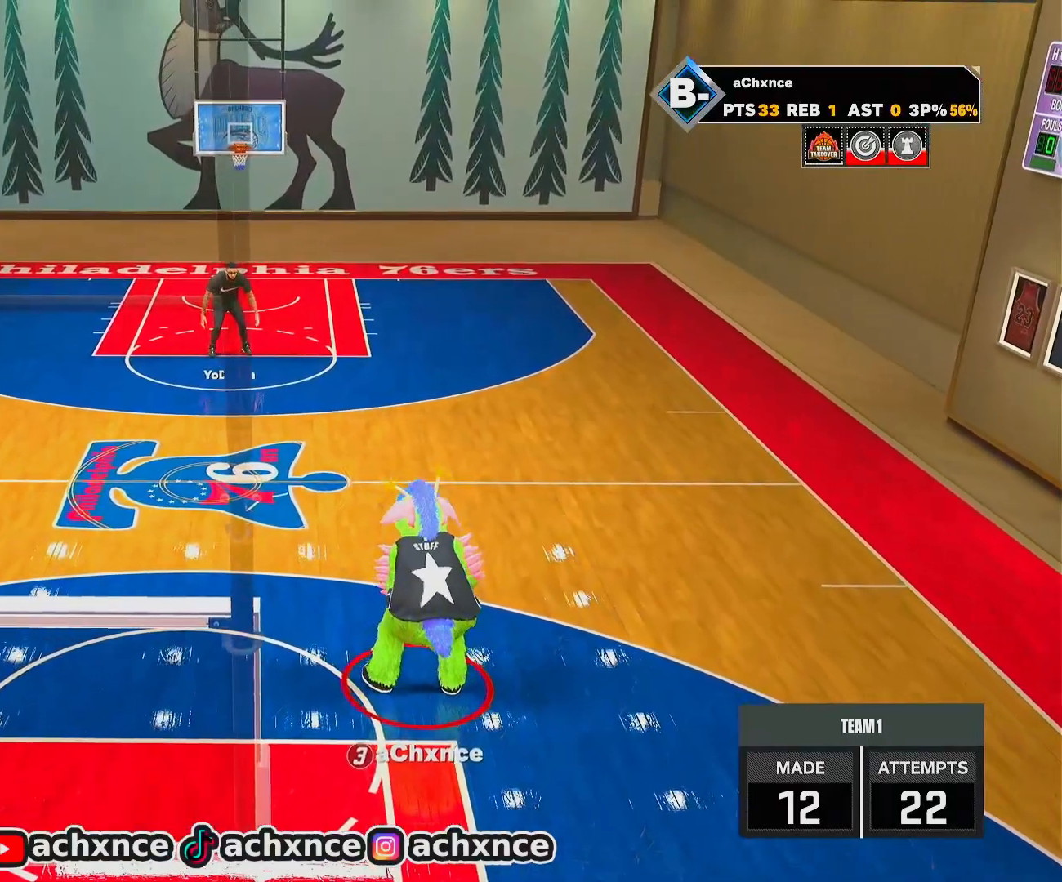
{"buttons": [], "left_stick": "center", "right_stick": "center", "events": [[167, "R2", "up"], [283, "R2", "down"], [483, "R2", "up"]]}
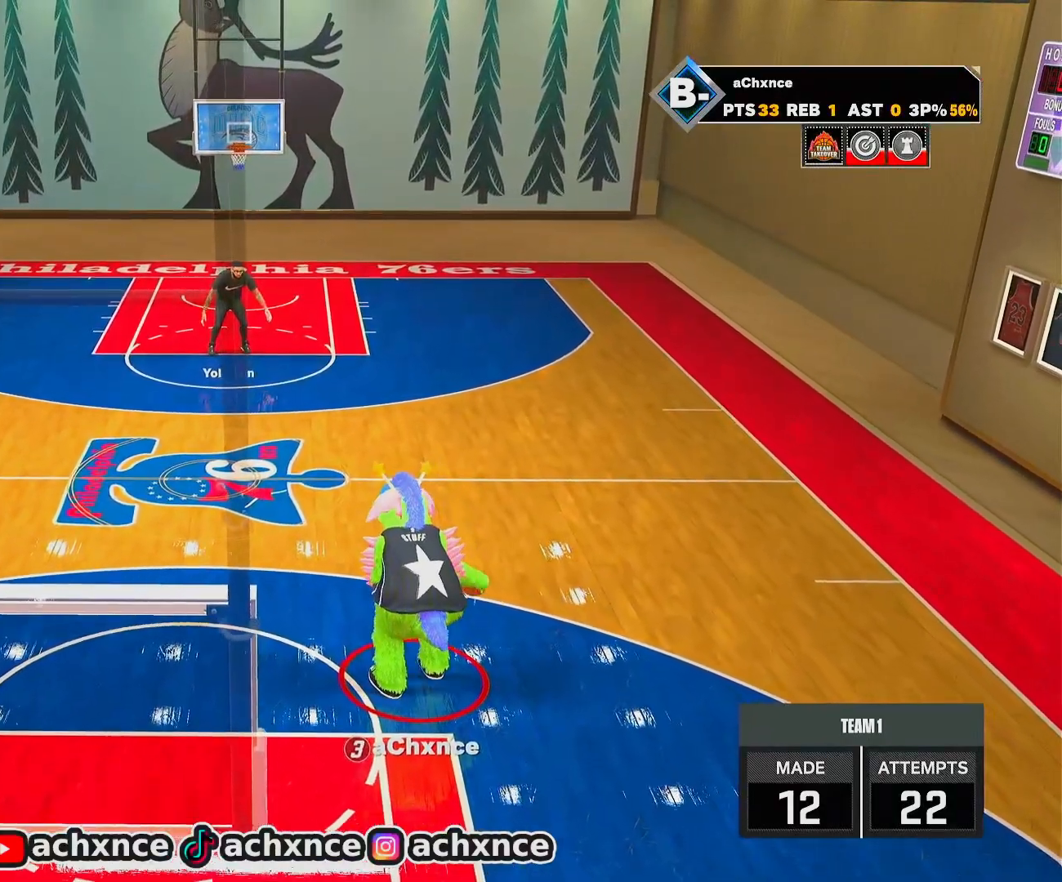
{"buttons": ["R2"], "left_stick": "center", "right_stick": "center", "events": [[100, "R2", "down"], [250, "R2", "up"], [367, "R2", "down"]]}
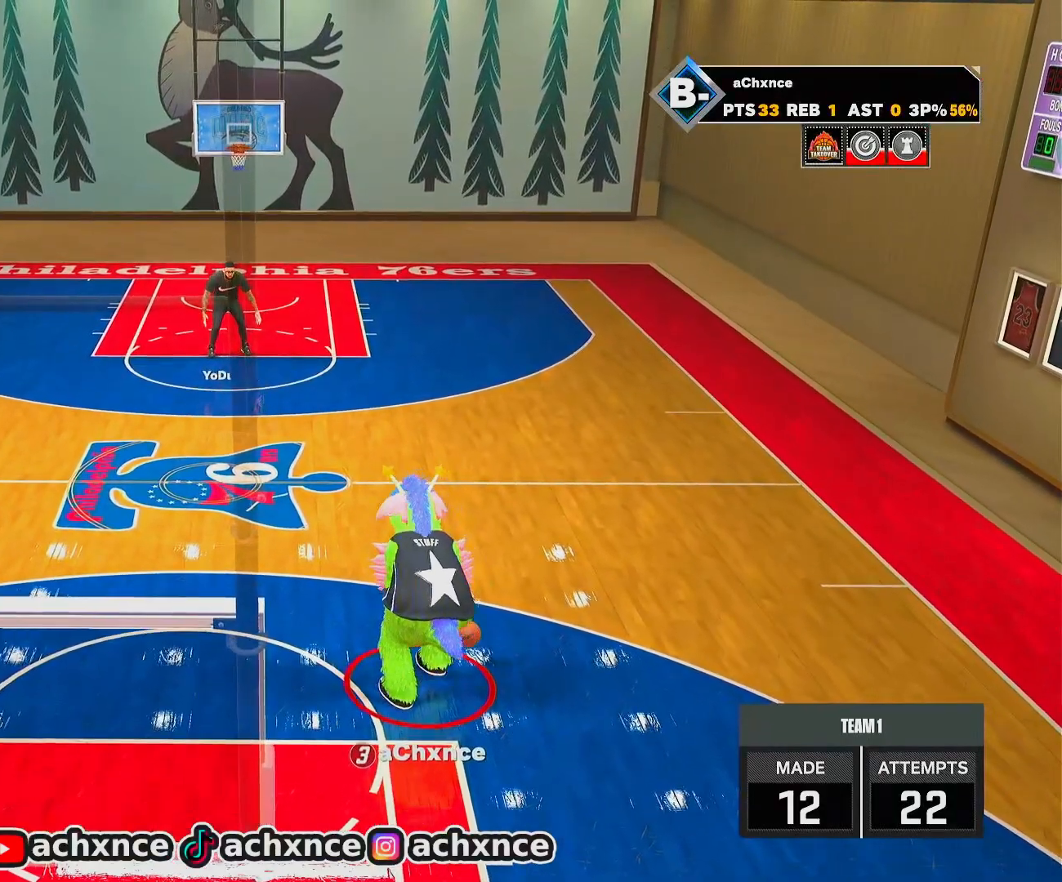
{"buttons": ["R2"], "left_stick": "center", "right_stick": "center", "events": []}
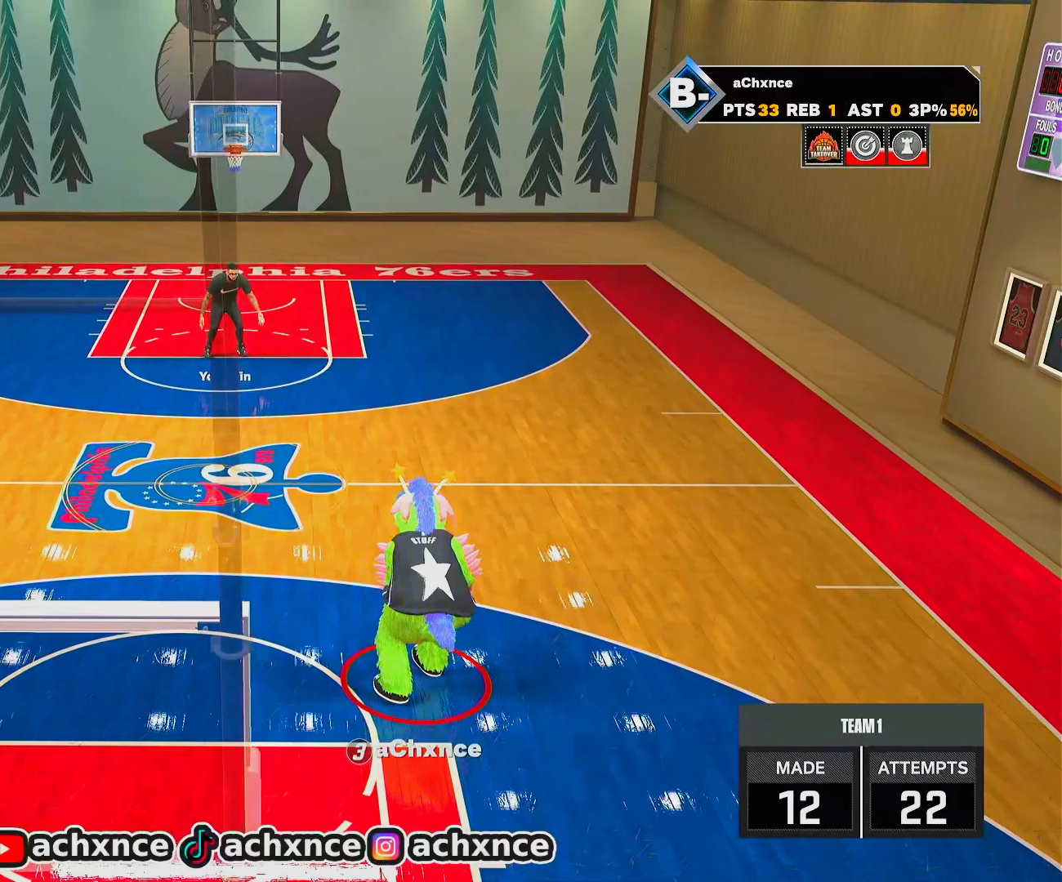
{"buttons": [], "left_stick": "center", "right_stick": "center", "events": [[383, "R2", "up"]]}
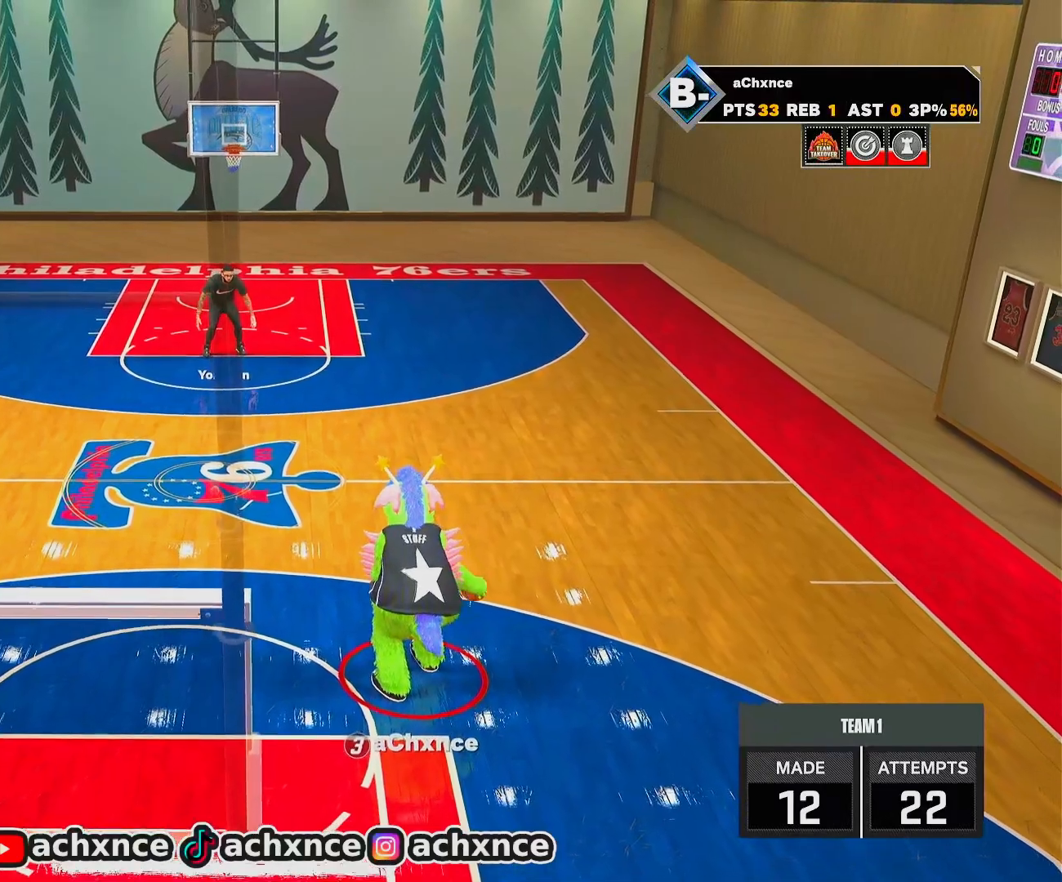
{"buttons": ["R2"], "left_stick": "center", "right_stick": "center", "events": [[33, "R2", "down"]]}
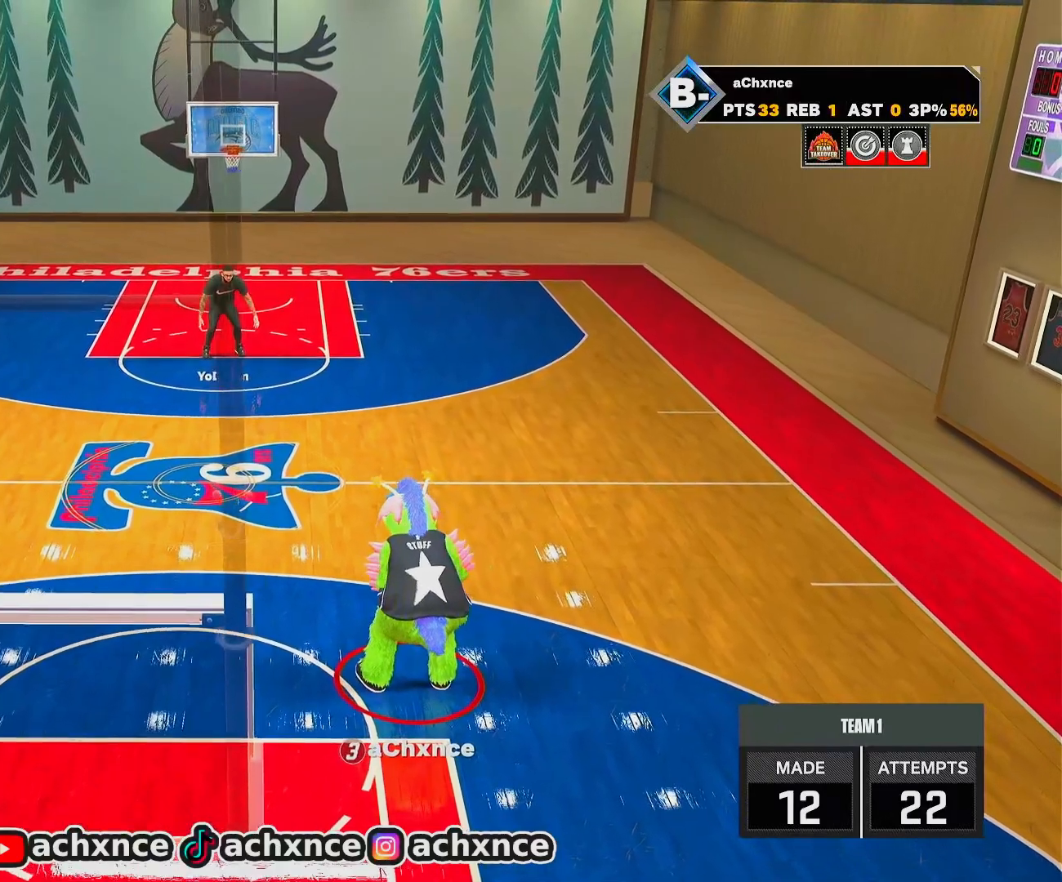
{"buttons": ["R2"], "left_stick": "center", "right_stick": "center", "events": []}
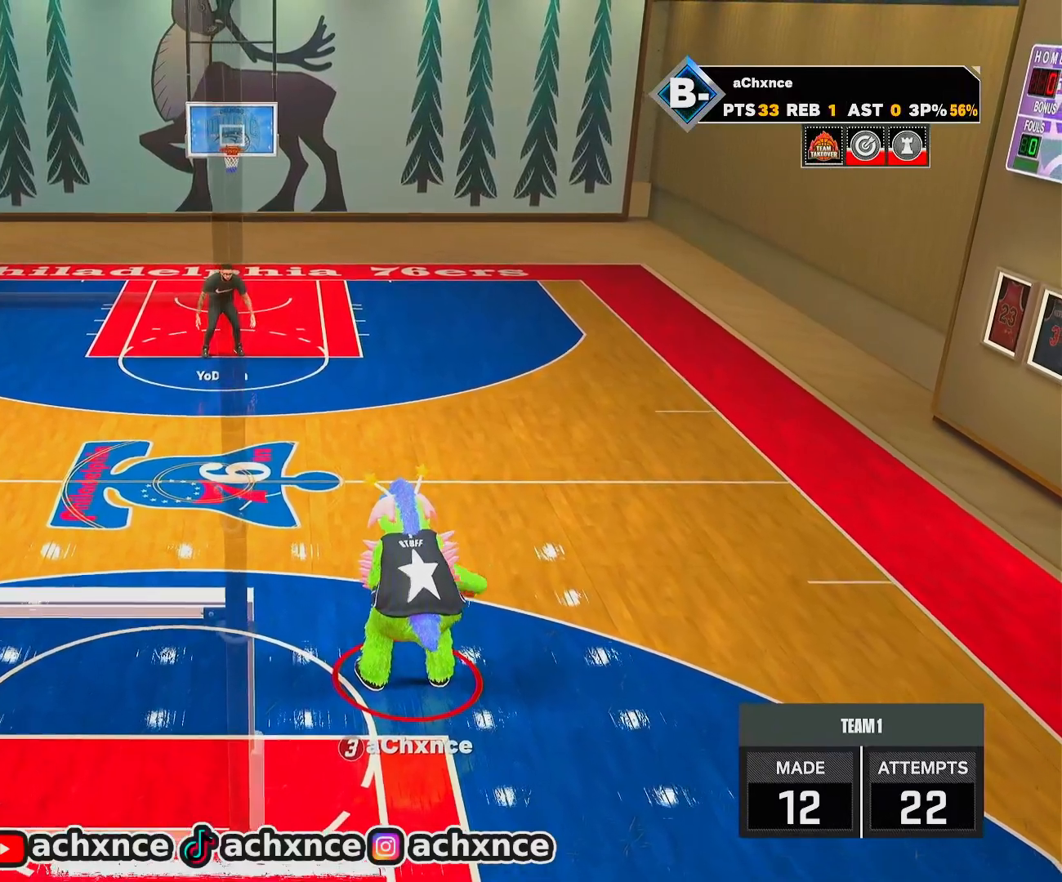
{"buttons": ["R2"], "left_stick": "center", "right_stick": "center", "events": []}
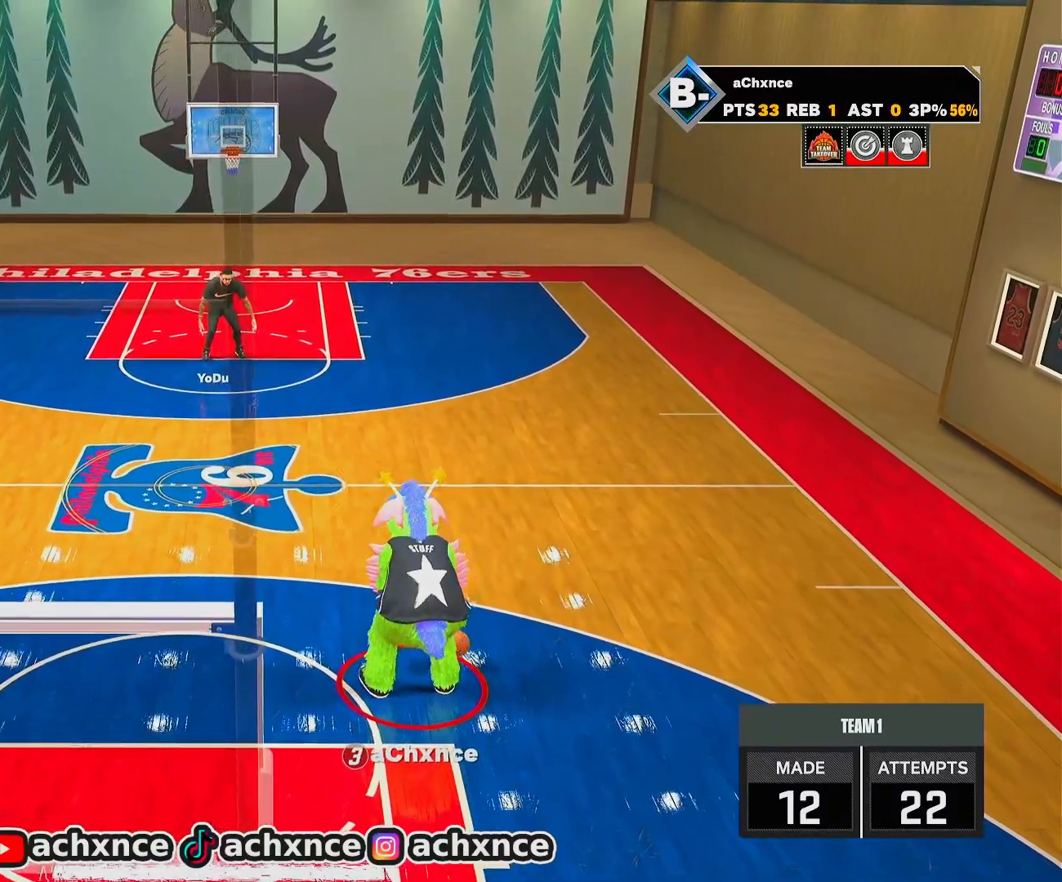
{"buttons": ["R2"], "left_stick": "center", "right_stick": "center", "events": []}
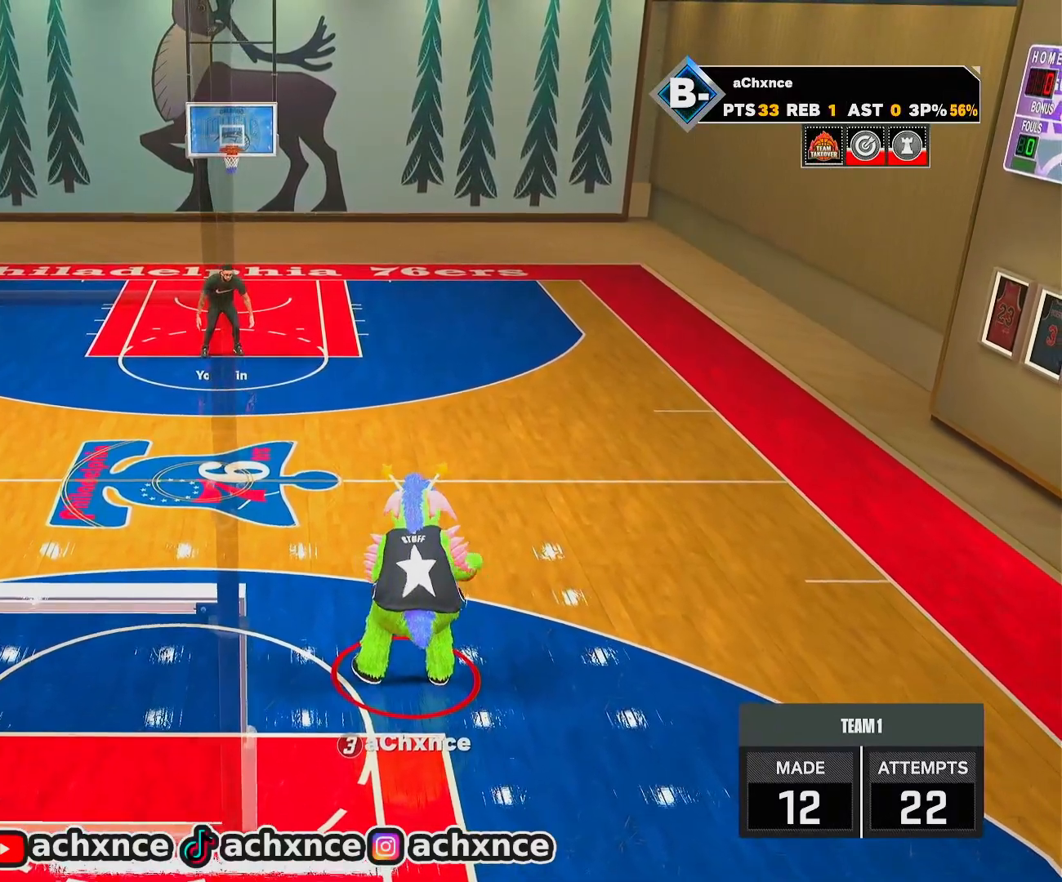
{"buttons": ["R2"], "left_stick": "center", "right_stick": "center", "events": []}
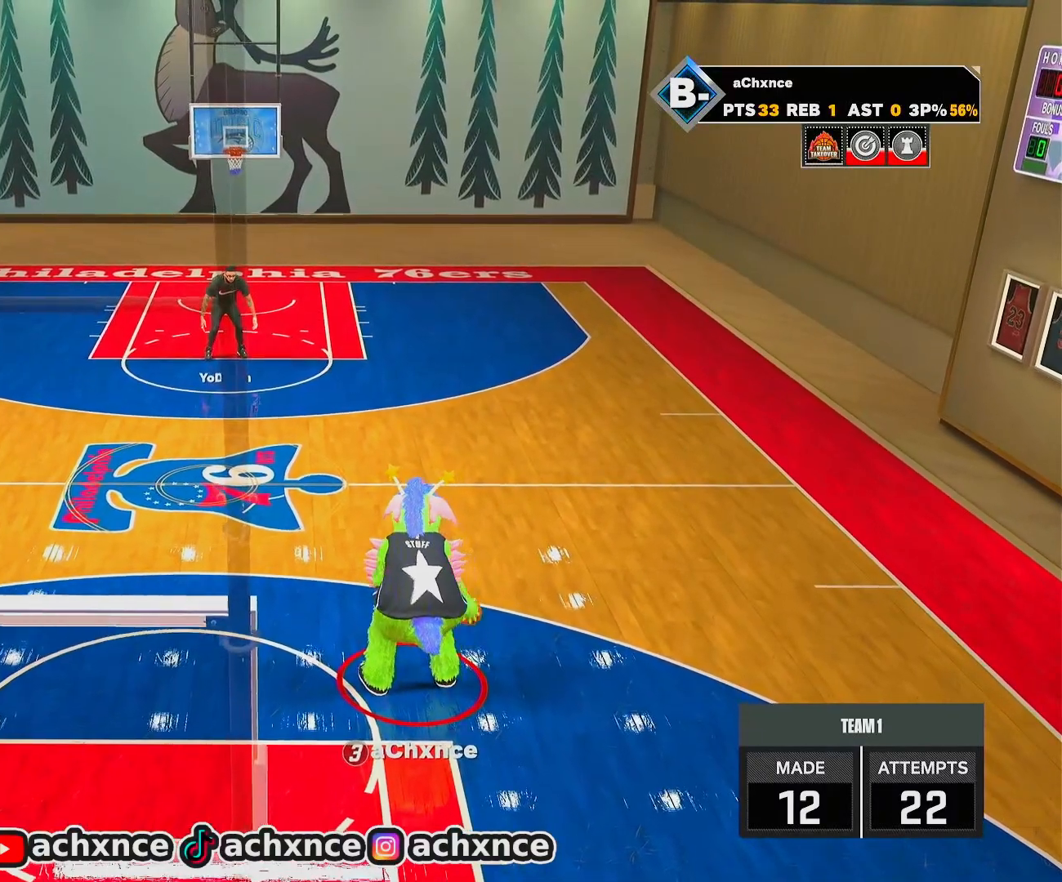
{"buttons": ["R2"], "left_stick": "center", "right_stick": "center", "events": []}
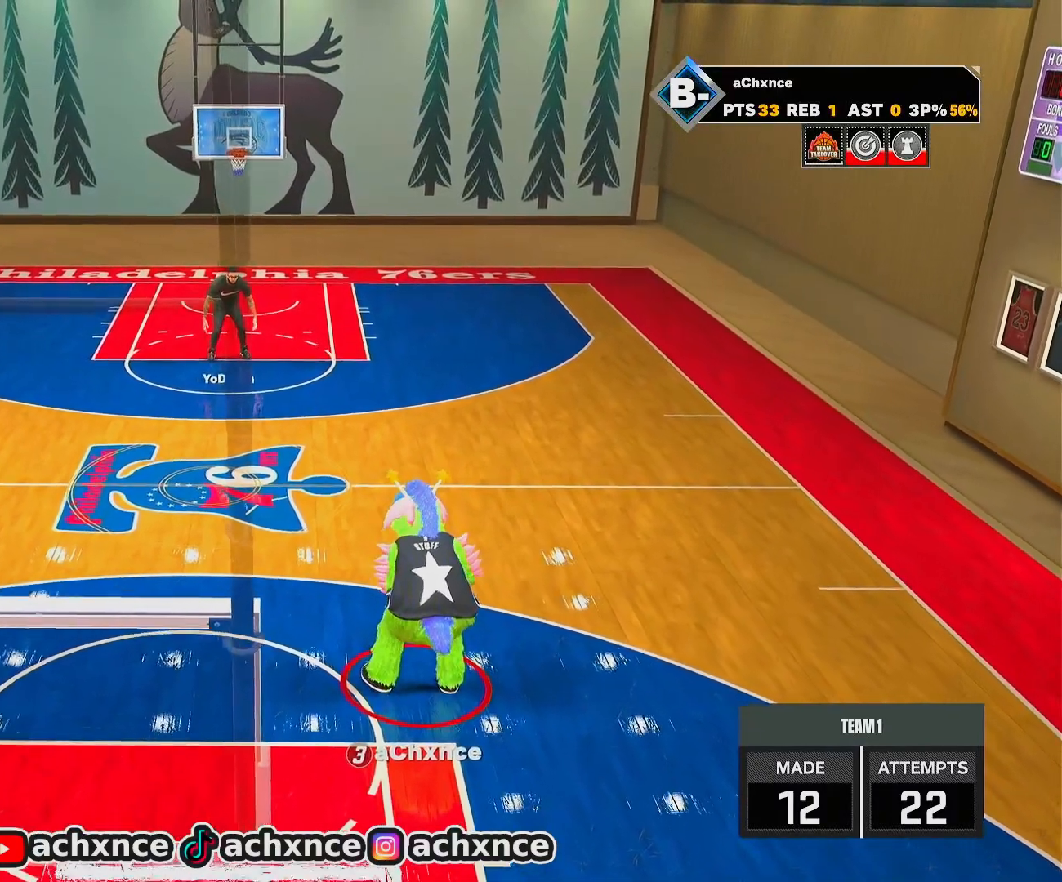
{"buttons": ["R2"], "left_stick": "center", "right_stick": "center", "events": []}
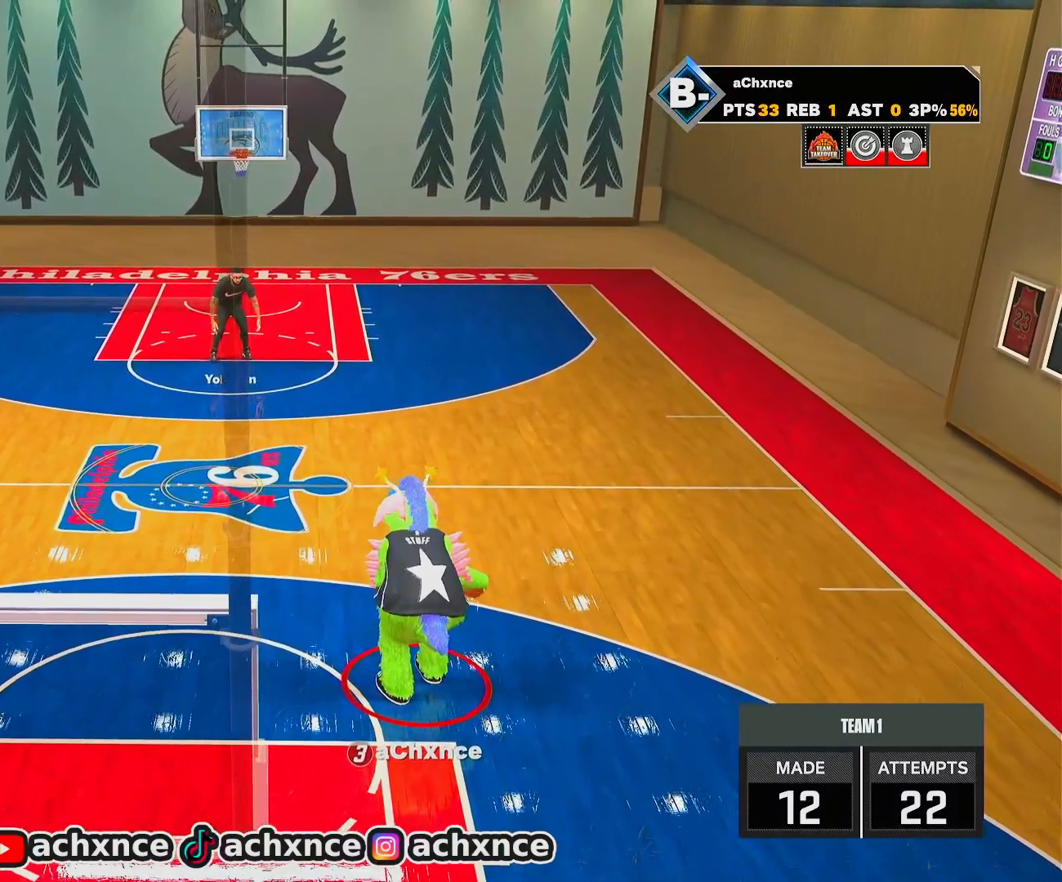
{"buttons": ["R2"], "left_stick": "center", "right_stick": "center", "events": []}
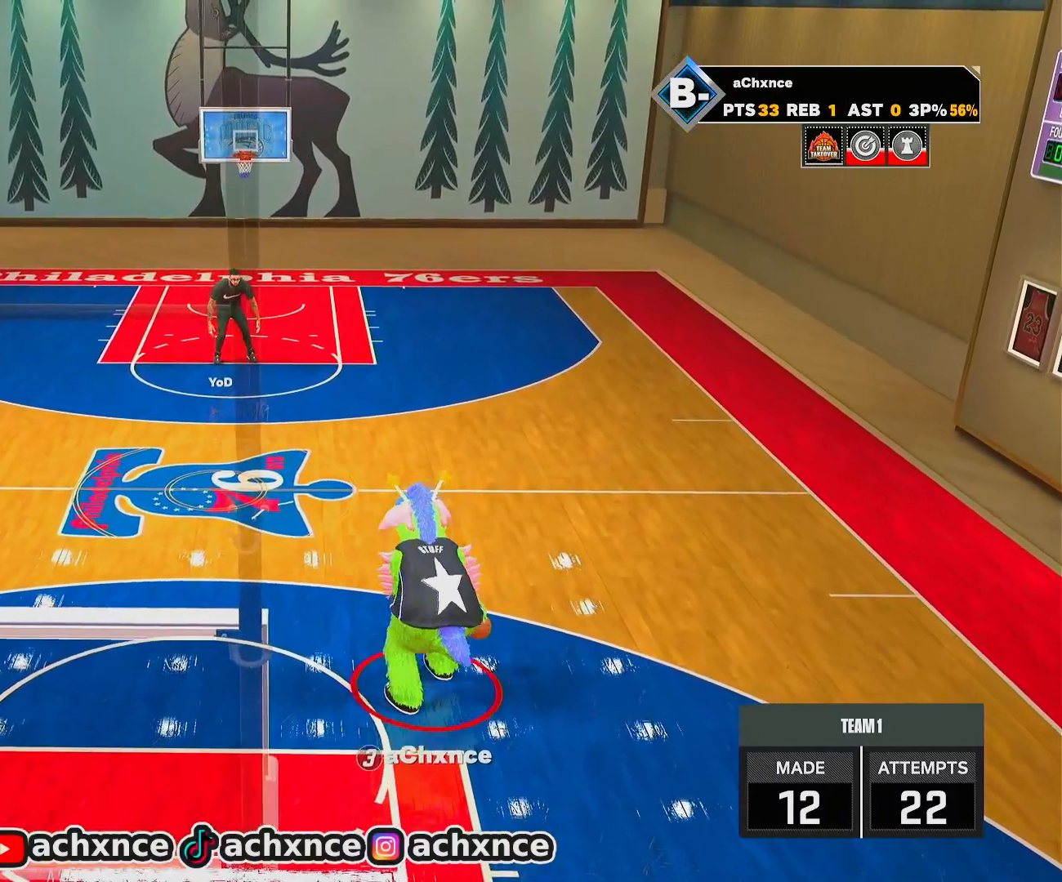
{"buttons": ["R2"], "left_stick": "center", "right_stick": "center", "events": []}
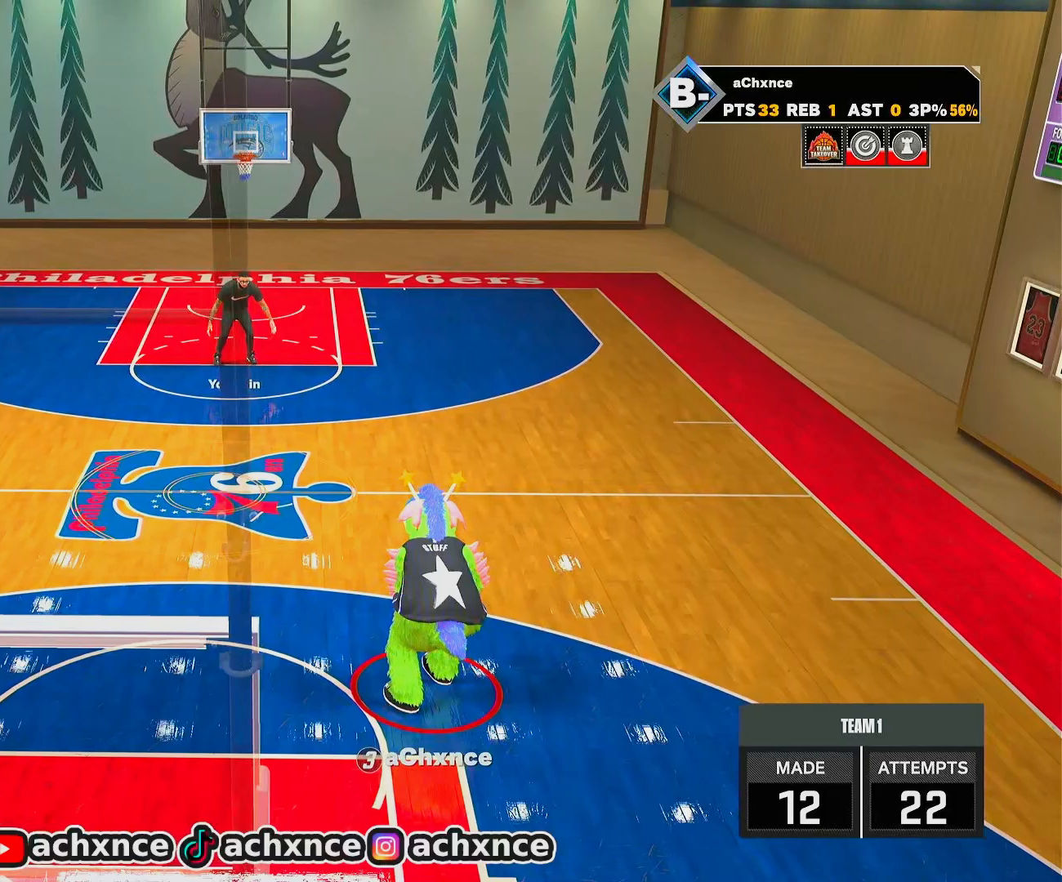
{"buttons": ["R2"], "left_stick": "center", "right_stick": "center", "events": []}
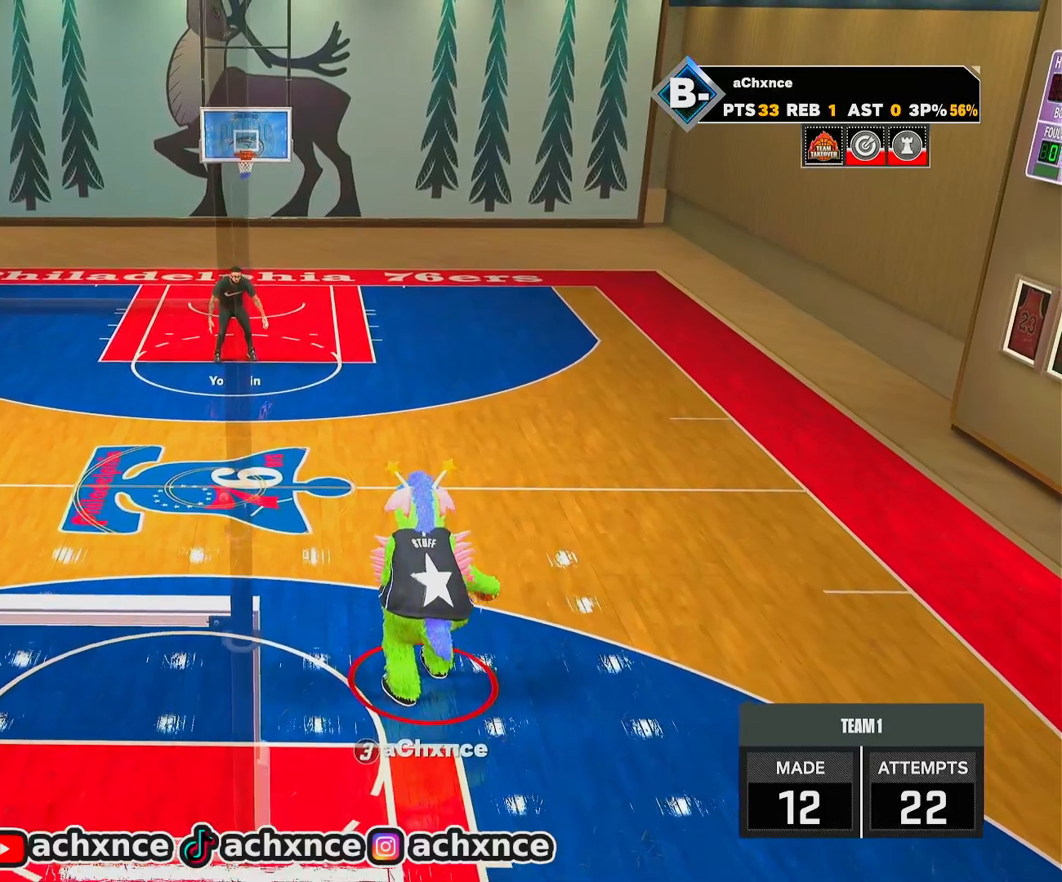
{"buttons": ["R2"], "left_stick": "center", "right_stick": "center", "events": [[333, "right_stick", "up-left"], [433, "right_stick", "center"]]}
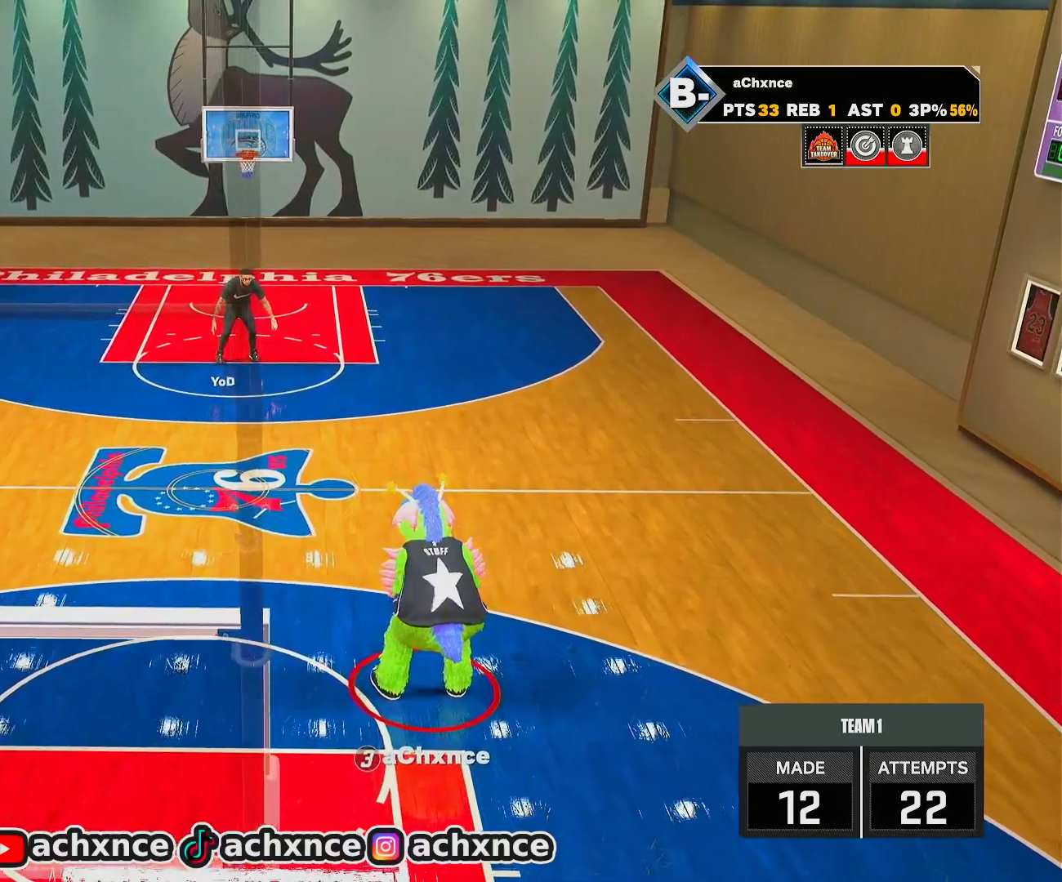
{"buttons": ["R2"], "left_stick": "up-left", "right_stick": "center", "events": [[50, "left_stick", "up-left"]]}
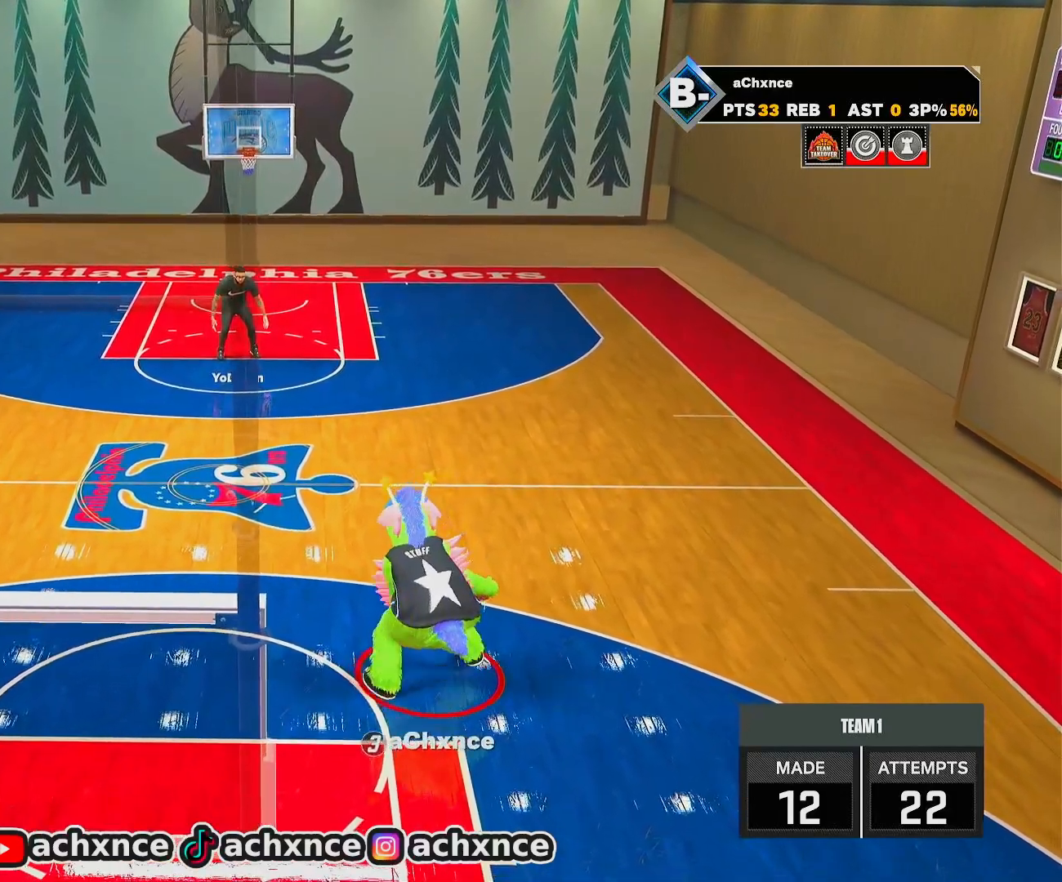
{"buttons": ["R2"], "left_stick": "center", "right_stick": "center", "events": [[133, "left_stick", "left"], [367, "left_stick", "center"]]}
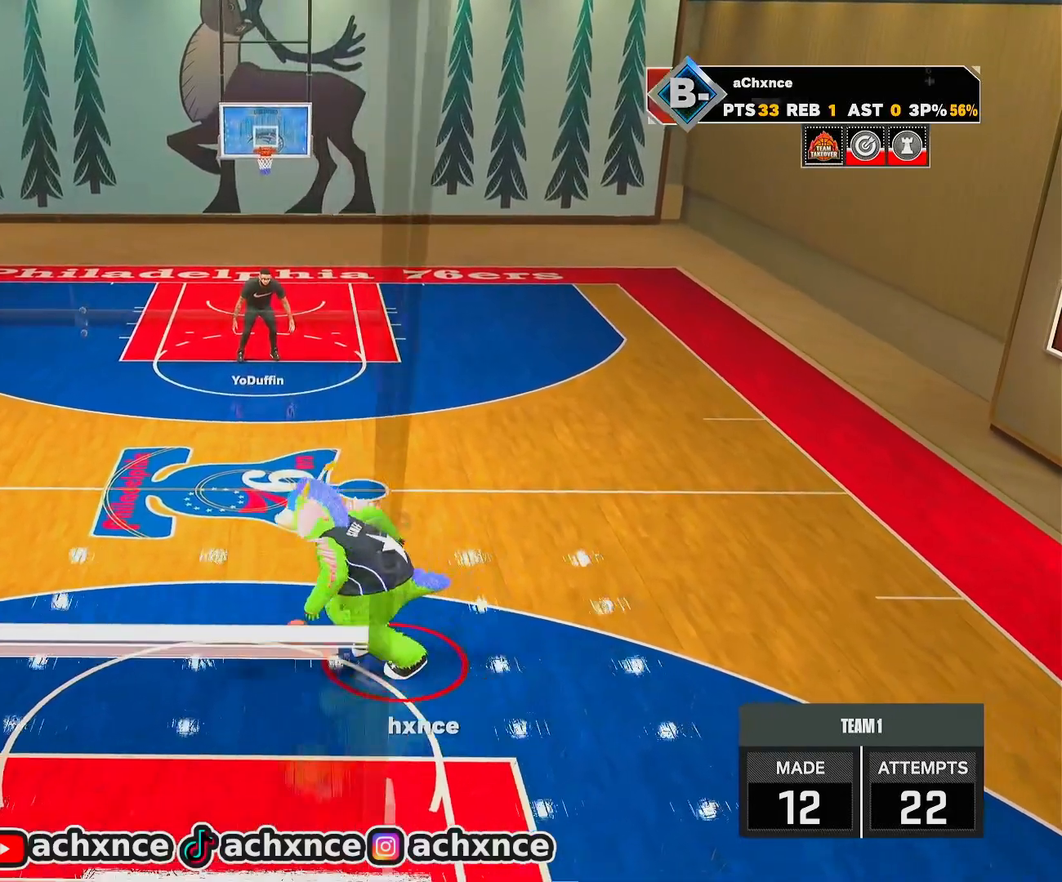
{"buttons": [], "left_stick": "down-right", "right_stick": "center", "events": [[450, "R2", "up"], [483, "left_stick", "down-right"]]}
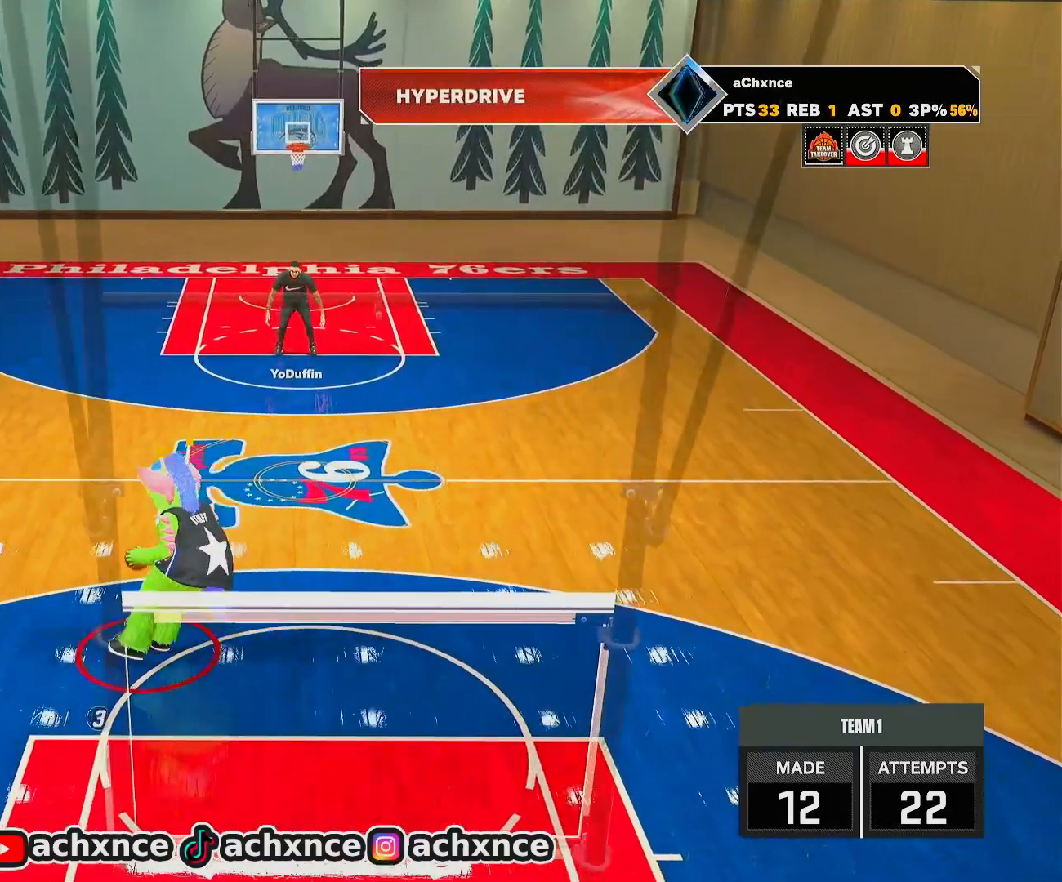
{"buttons": [], "left_stick": "down-right", "right_stick": "center", "events": []}
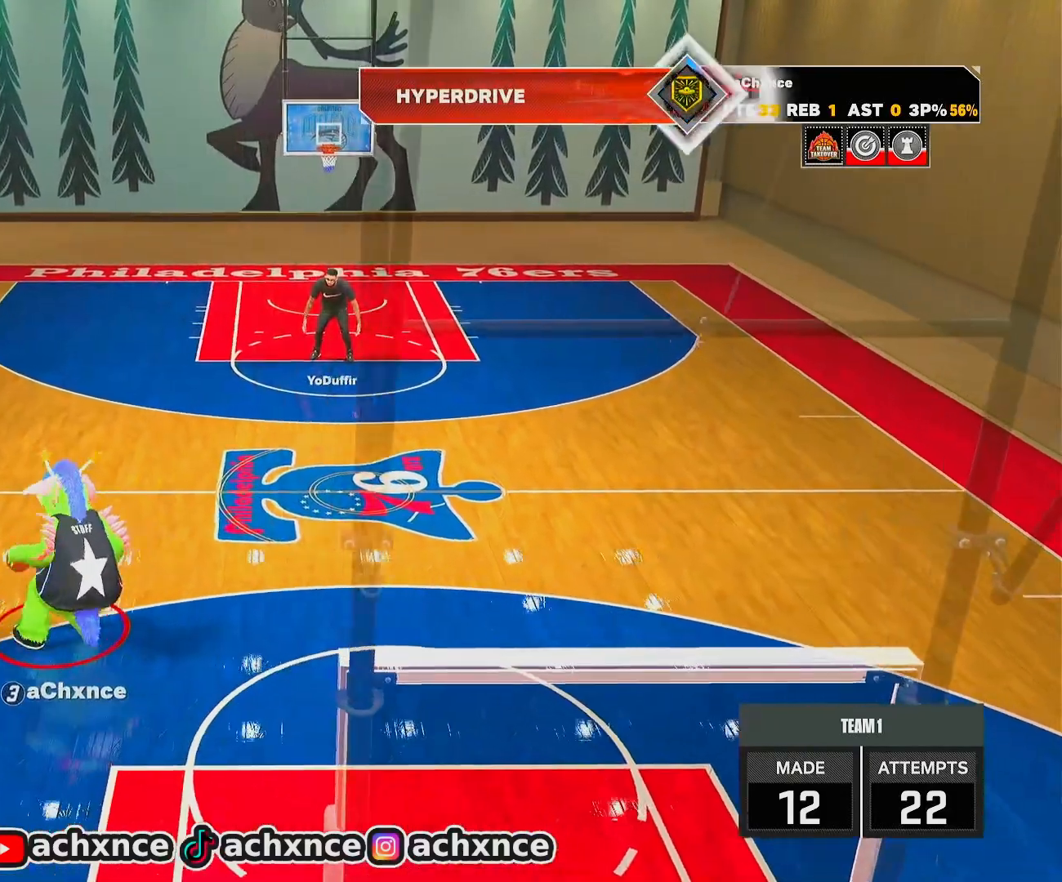
{"buttons": [], "left_stick": "down-right", "right_stick": "center", "events": []}
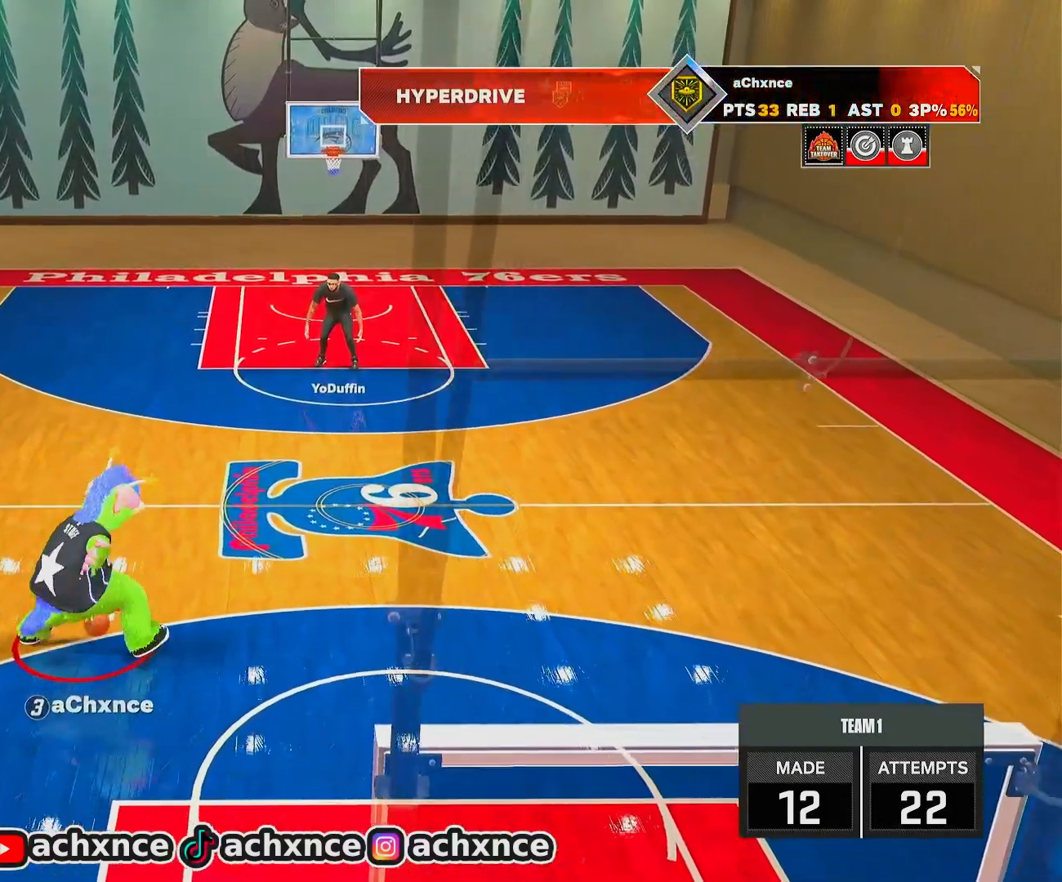
{"buttons": [], "left_stick": "down-right", "right_stick": "center", "events": []}
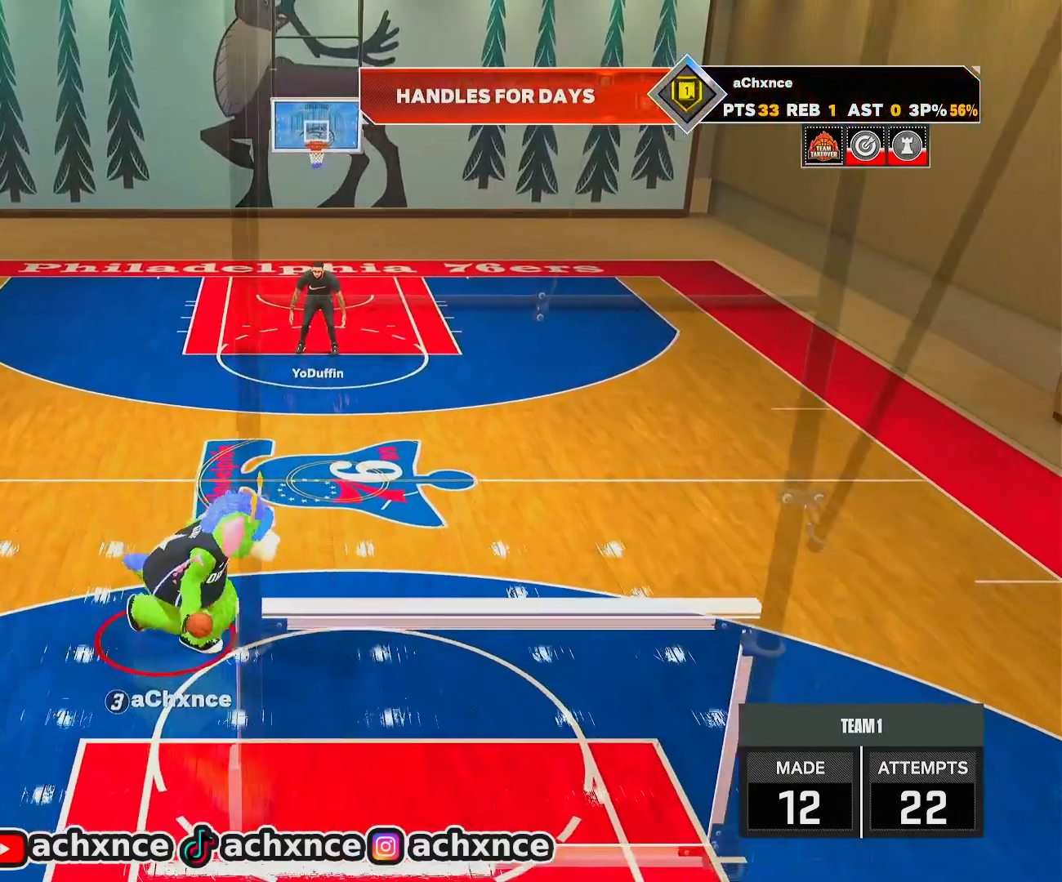
{"buttons": [], "left_stick": "right", "right_stick": "center", "events": [[133, "left_stick", "right"]]}